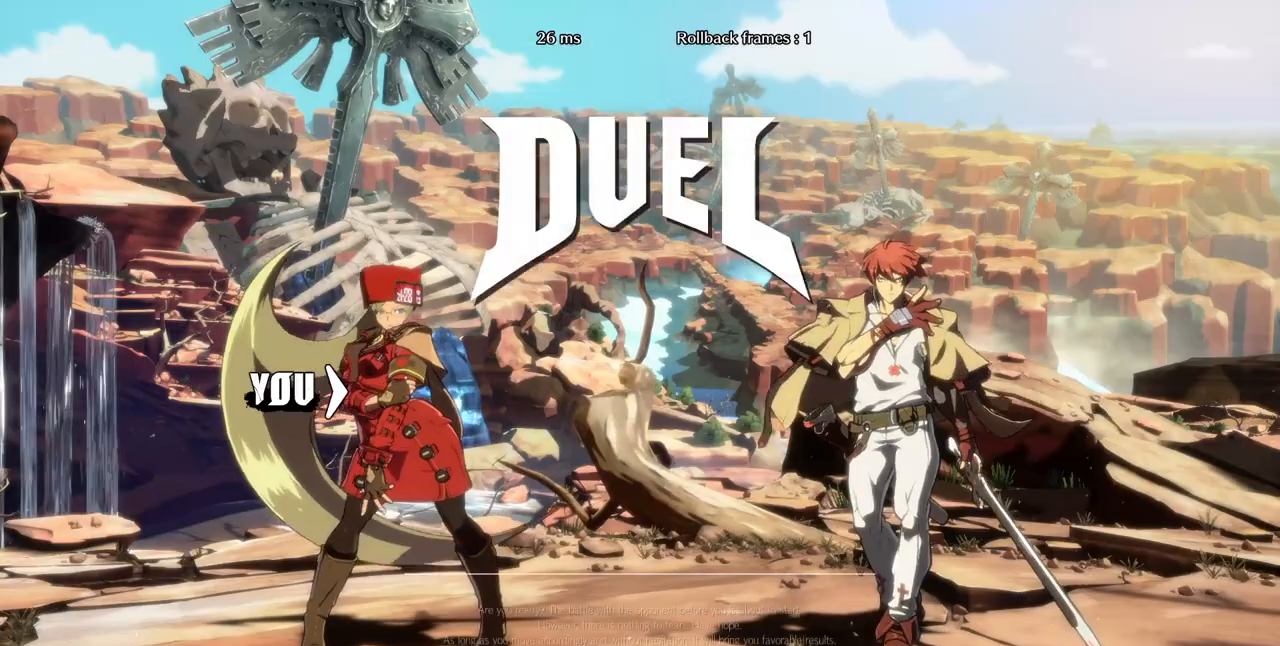
Gameplay with a controller (arcade stick); each line is a JSON object with the inputs held at the frame after it (dt_ms = milliseconds from this image to that frame). "events" lists button and stick changes between this image and that frame as [ms after this image, input, new state], when the widget could be followed in between. Not read: L3 R3 SELECT other_buttons.
{"dt_ms": 480, "buttons": ["DPAD_DOWN"], "events": [[400, "DPAD_DOWN", "down"]]}
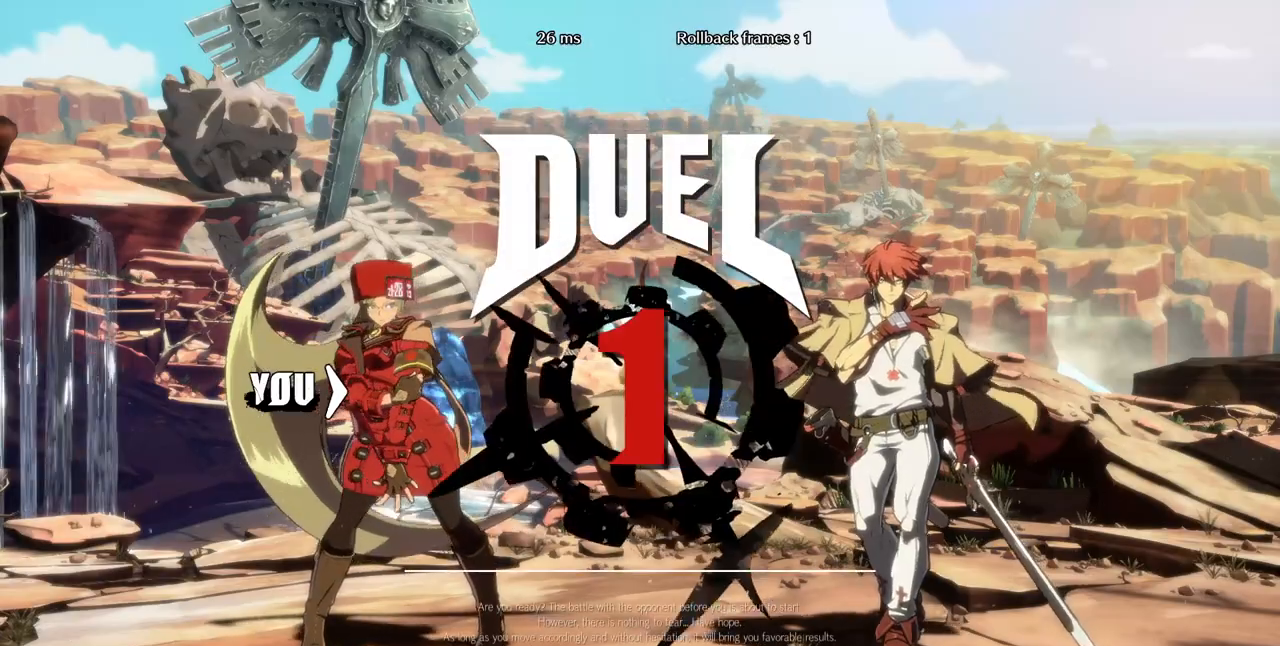
{"dt_ms": 520, "buttons": ["DPAD_RIGHT"], "events": [[240, "DPAD_LEFT", "down"], [400, "DPAD_LEFT", "up"], [440, "DPAD_RIGHT", "down"], [520, "DPAD_DOWN", "up"]]}
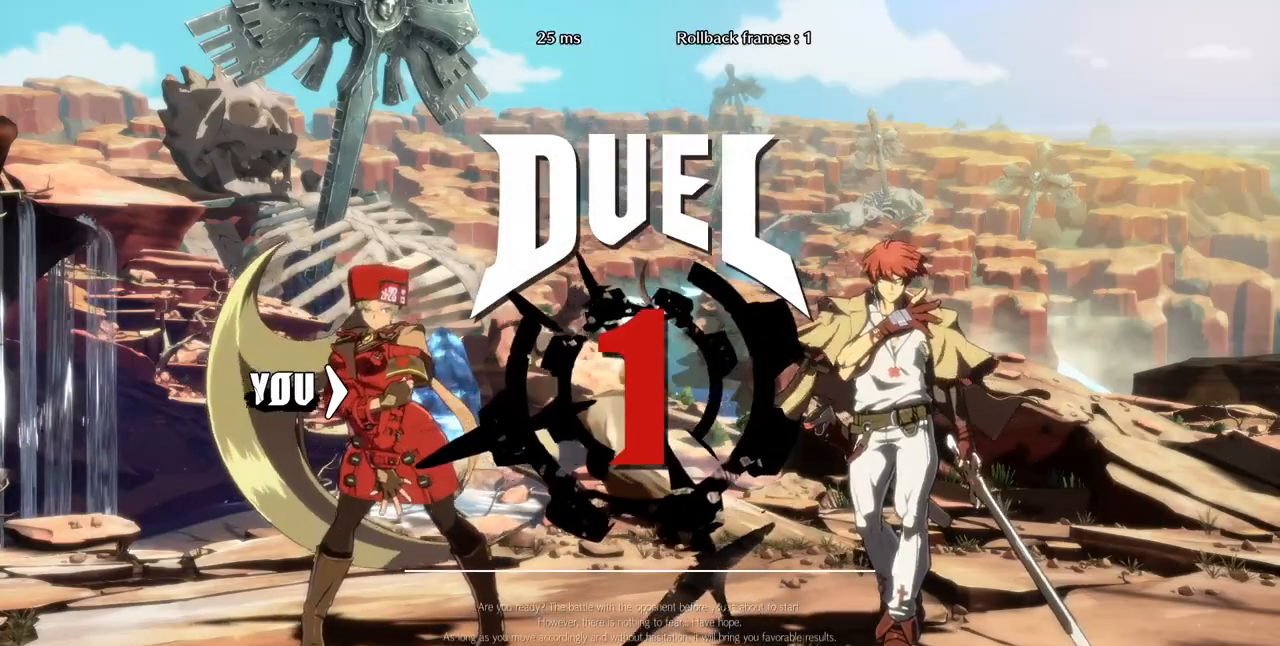
{"dt_ms": 480, "buttons": ["DPAD_LEFT"], "events": [[80, "DPAD_LEFT", "down"], [80, "DPAD_RIGHT", "up"], [200, "DPAD_DOWN", "down"], [200, "DPAD_LEFT", "up"], [360, "DPAD_DOWN", "up"], [360, "DPAD_LEFT", "down"]]}
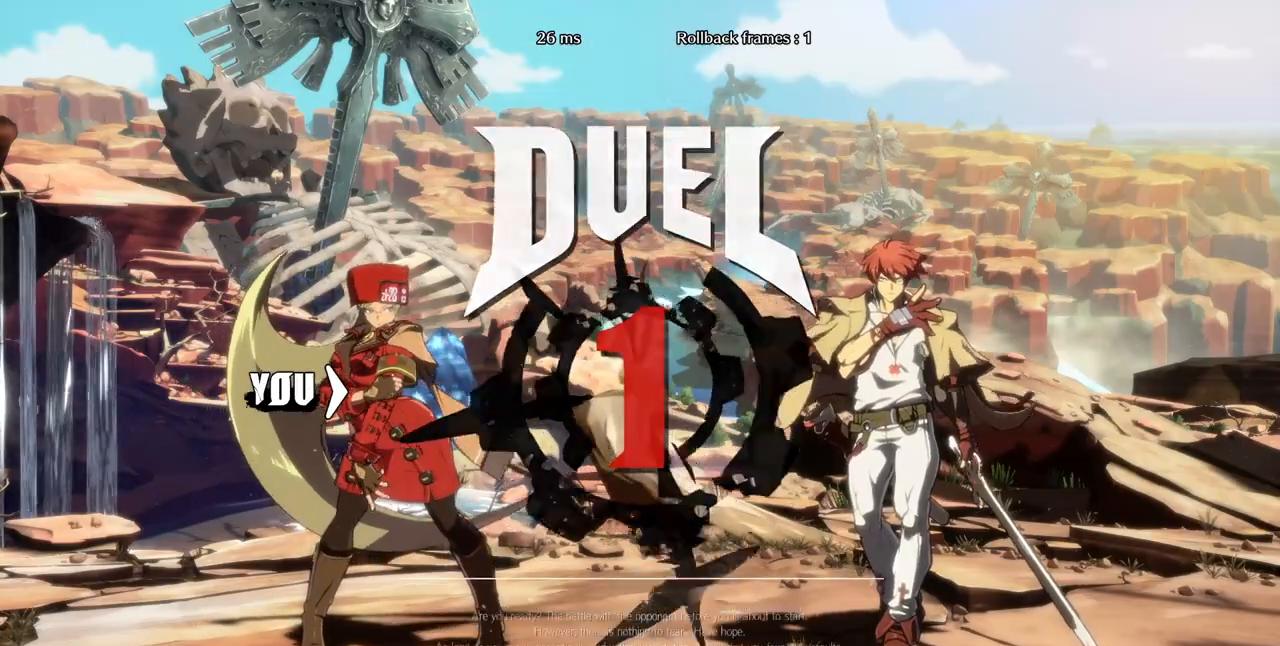
{"dt_ms": 520, "buttons": [], "events": [[40, "DPAD_LEFT", "up"], [120, "DPAD_RIGHT", "down"], [200, "DPAD_RIGHT", "up"]]}
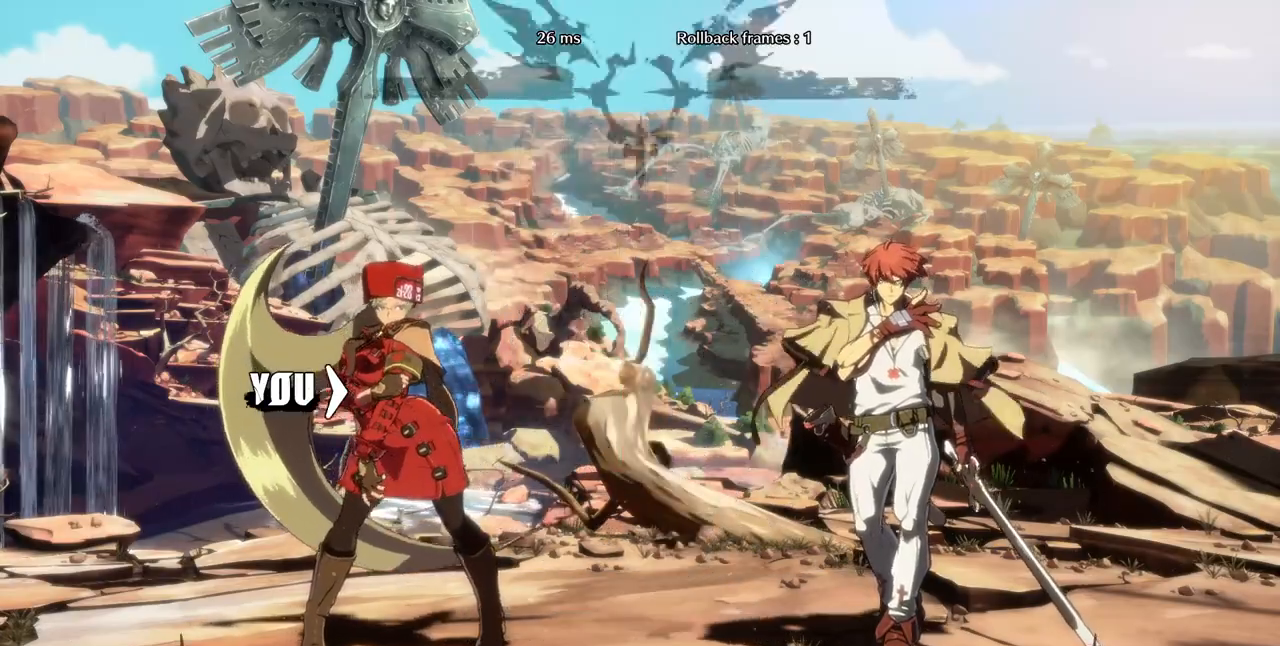
{"dt_ms": 480, "buttons": [], "events": []}
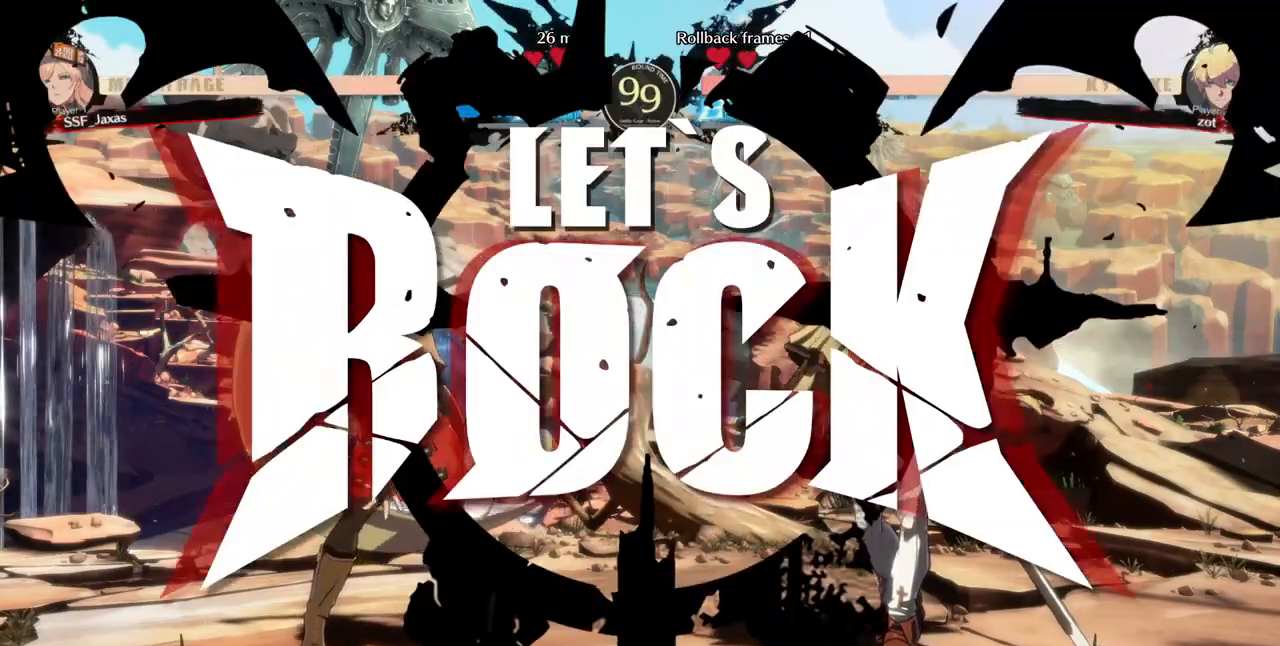
{"dt_ms": 520, "buttons": [], "events": [[240, "L1", "down"], [360, "L1", "up"], [400, "SQUARE", "down"], [520, "SQUARE", "up"]]}
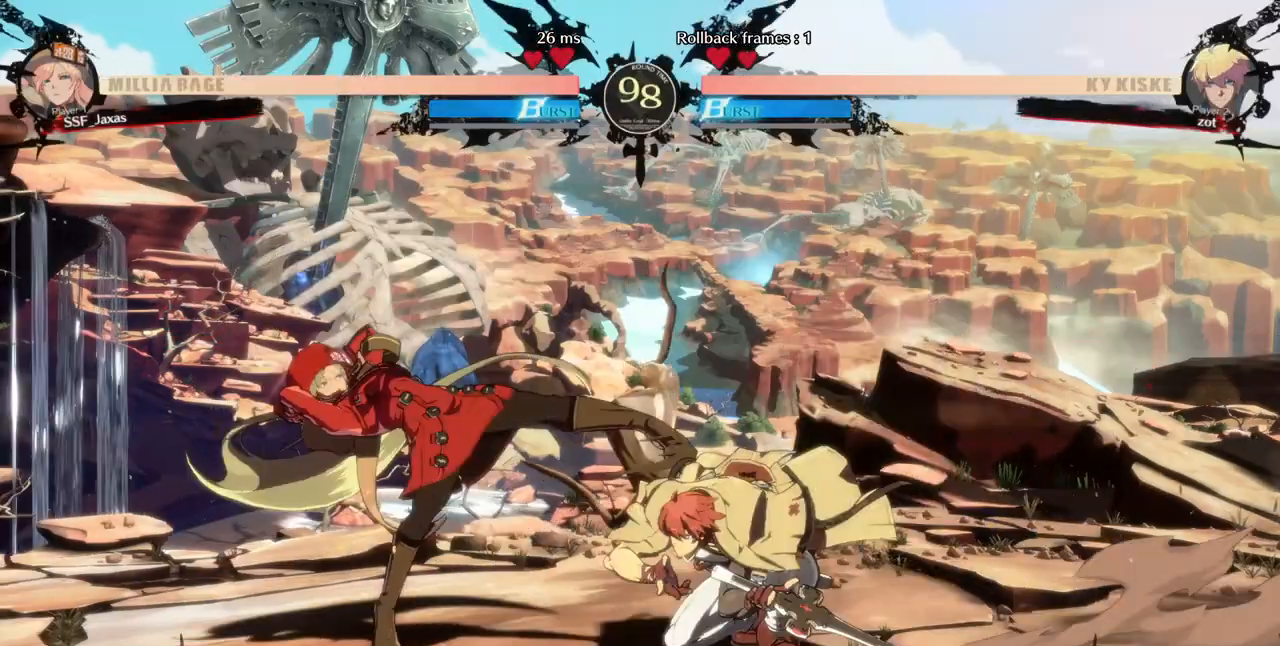
{"dt_ms": 480, "buttons": ["DPAD_DOWN", "DPAD_LEFT"], "events": [[40, "DPAD_LEFT", "down"], [80, "DPAD_DOWN", "down"]]}
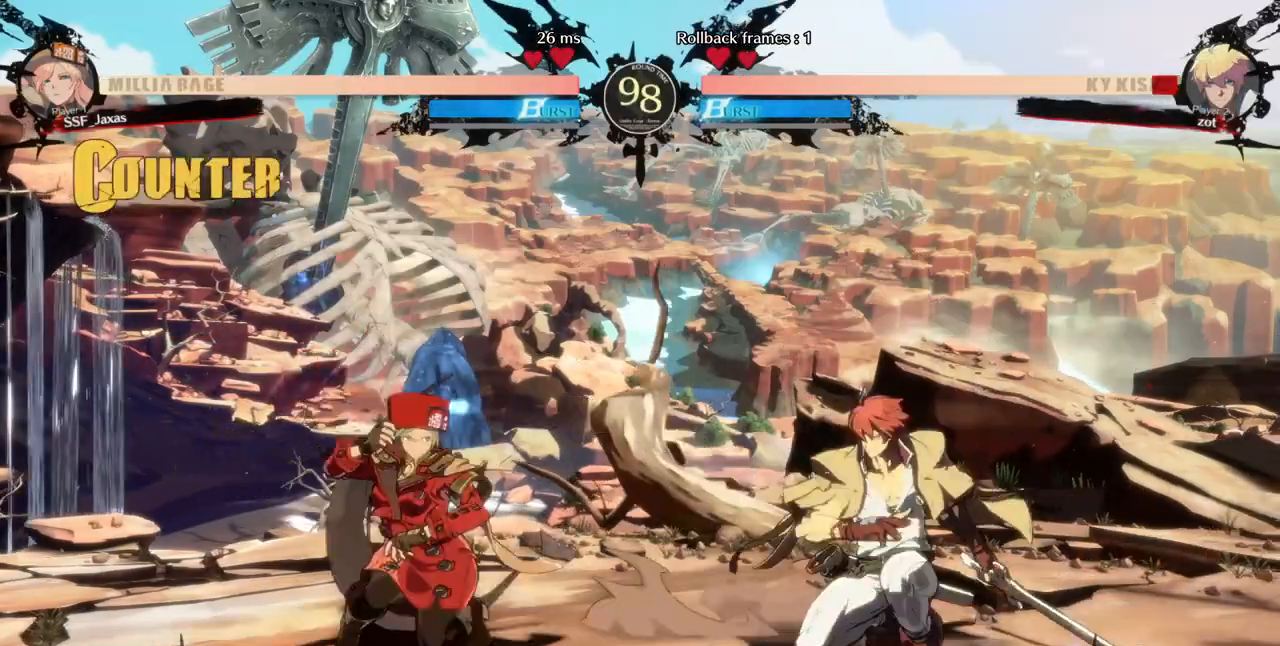
{"dt_ms": 520, "buttons": [], "events": [[40, "DPAD_DOWN", "up"], [120, "DPAD_UP", "down"], [200, "DPAD_LEFT", "up"], [200, "DPAD_UP", "up"], [200, "L1", "down"], [240, "L1", "up"]]}
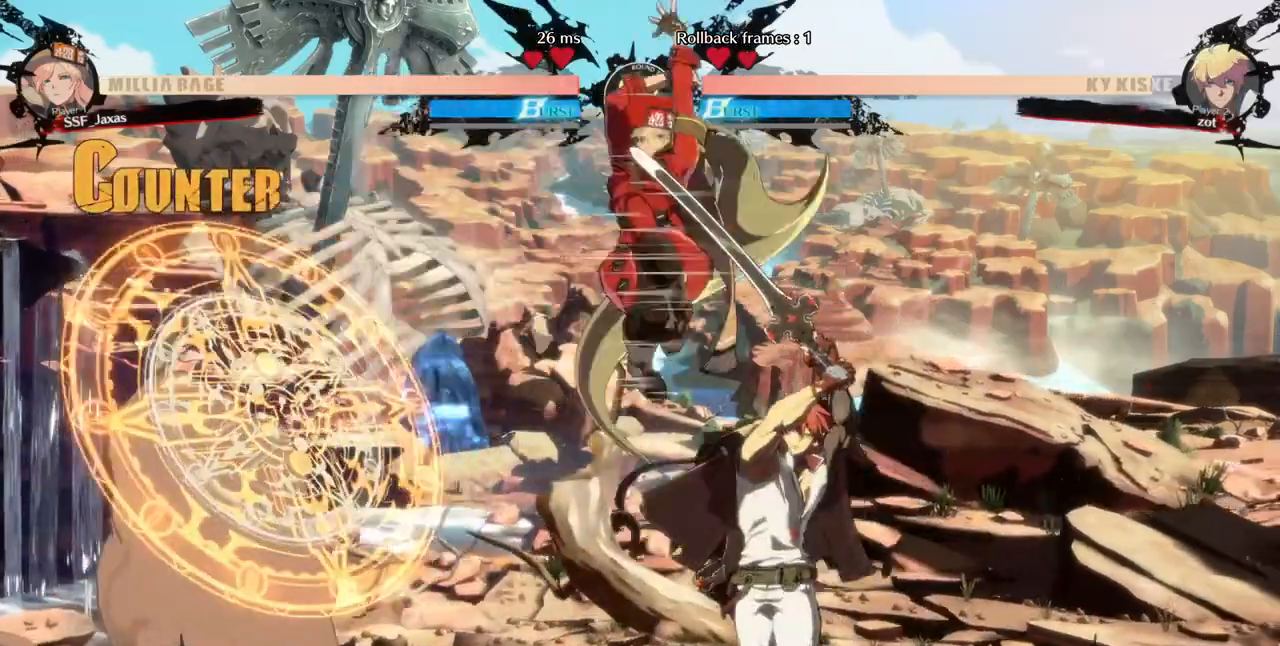
{"dt_ms": 480, "buttons": ["SQUARE", "DPAD_DOWN"], "events": [[40, "DPAD_LEFT", "down"], [80, "SQUARE", "down"], [240, "SQUARE", "up"], [320, "DPAD_DOWN", "down"], [320, "DPAD_LEFT", "up"], [480, "SQUARE", "down"]]}
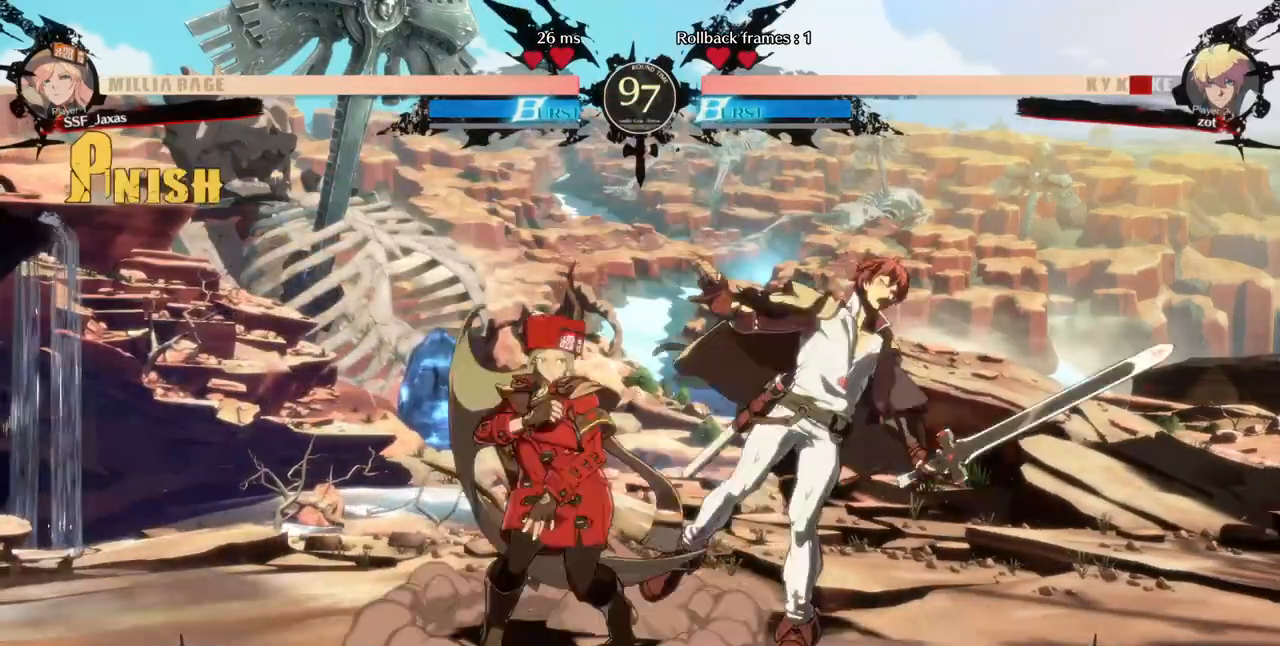
{"dt_ms": 520, "buttons": ["DPAD_DOWN"], "events": [[160, "SQUARE", "up"], [200, "R2", "down"], [360, "DPAD_DOWN", "up"], [360, "R2", "up"], [480, "DPAD_DOWN", "down"]]}
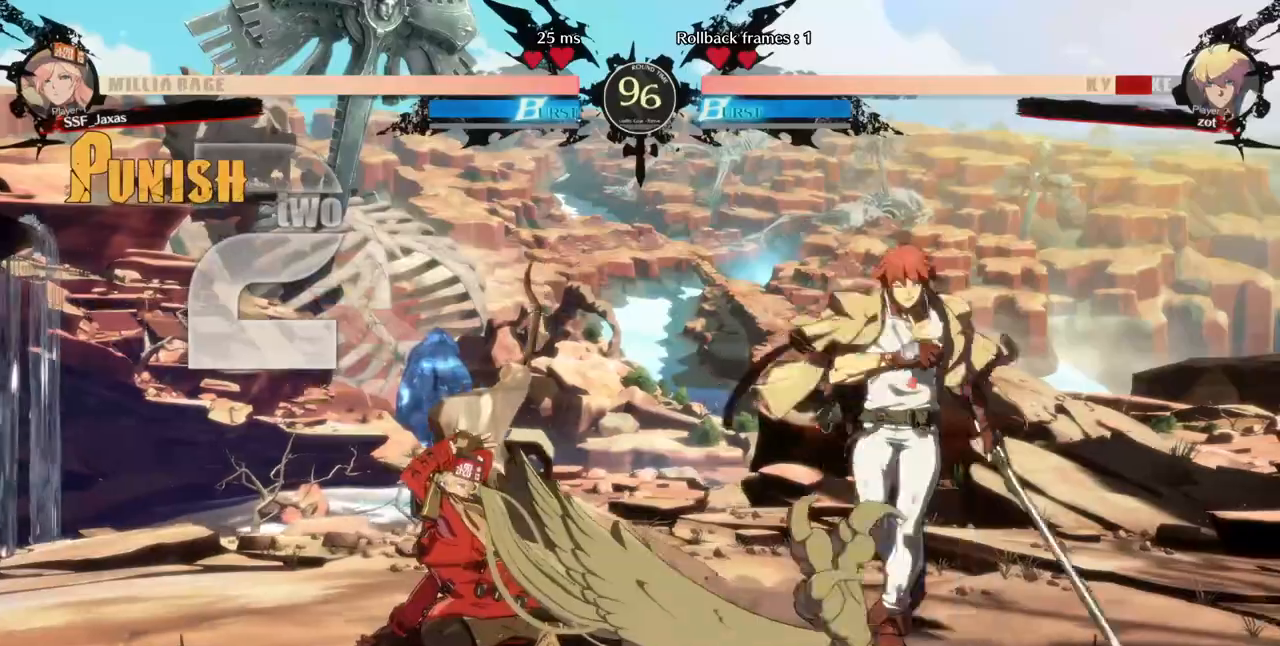
{"dt_ms": 480, "buttons": [], "events": [[40, "DPAD_RIGHT", "down"], [80, "DPAD_DOWN", "up"], [80, "R1", "down"], [200, "DPAD_RIGHT", "up"], [240, "R1", "up"], [280, "DPAD_LEFT", "down"], [480, "DPAD_LEFT", "up"]]}
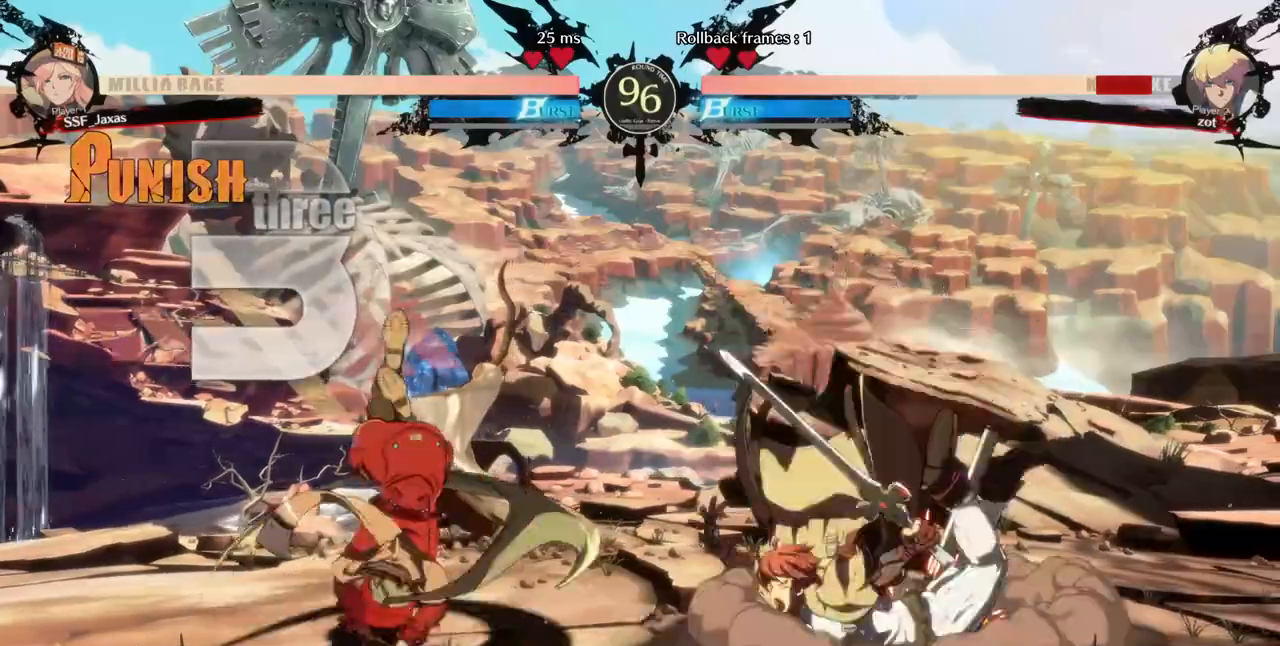
{"dt_ms": 520, "buttons": [], "events": []}
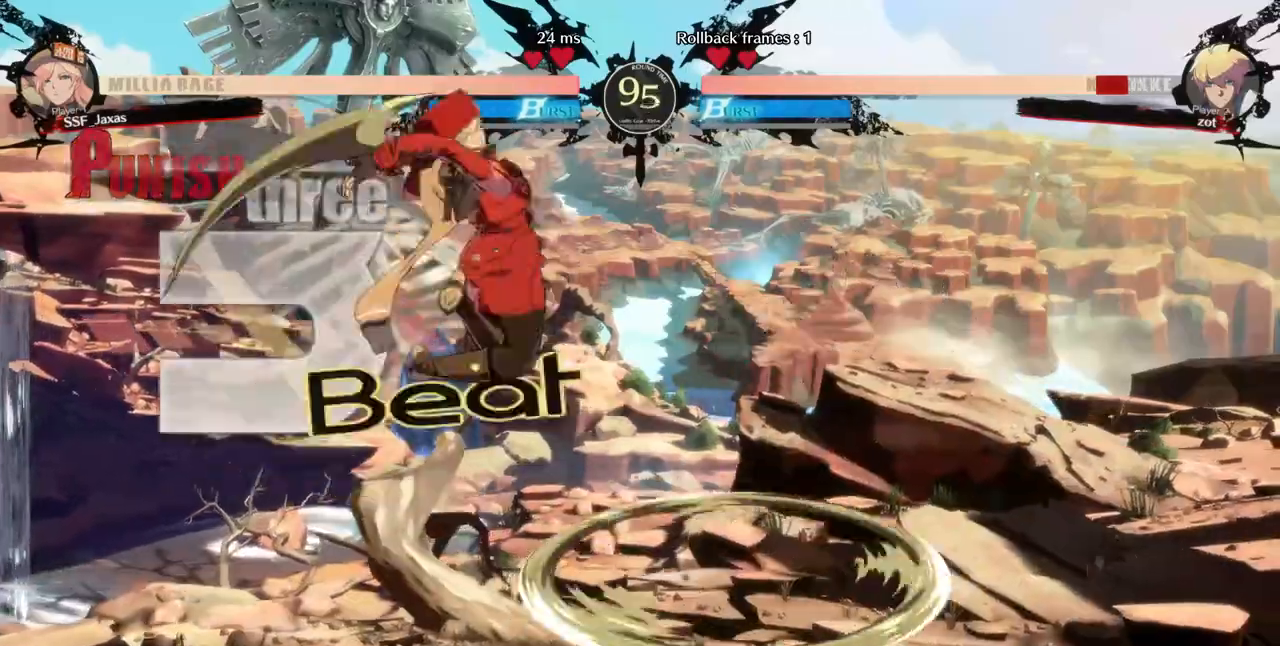
{"dt_ms": 1000, "buttons": ["SQUARE"]}
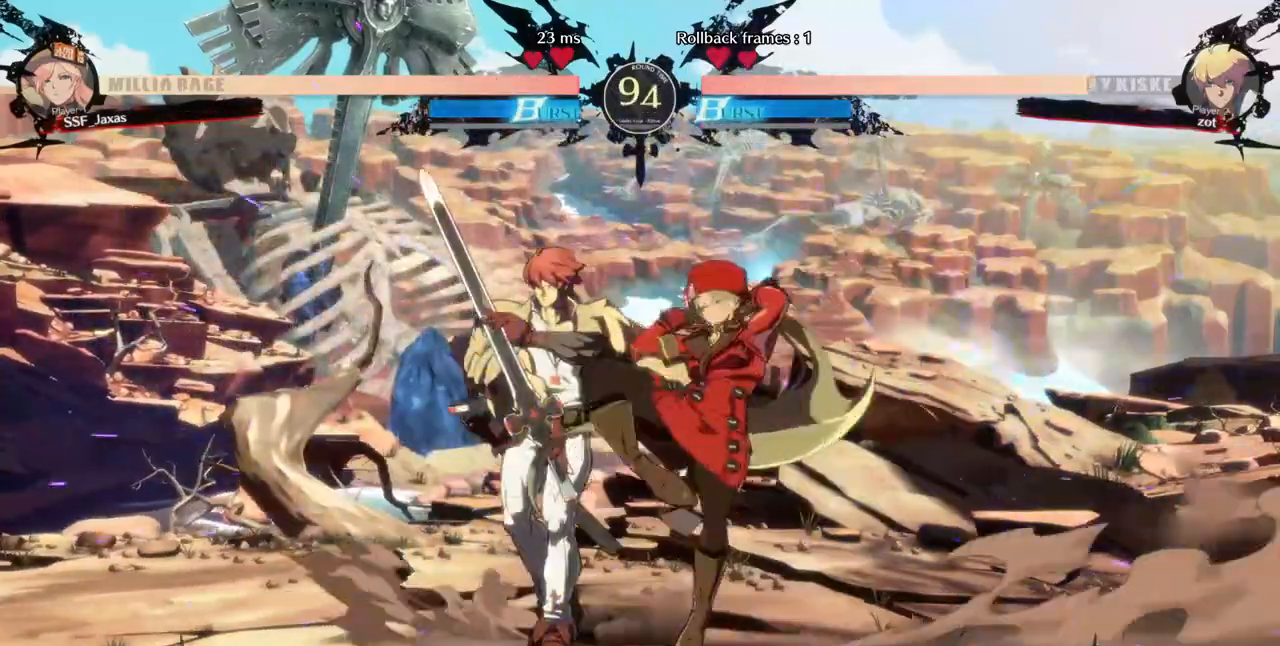
{"dt_ms": 480, "buttons": ["DPAD_DOWN"], "events": [[80, "SQUARE", "up"], [400, "SQUARE", "down"], [480, "DPAD_DOWN", "down"], [480, "SQUARE", "up"]]}
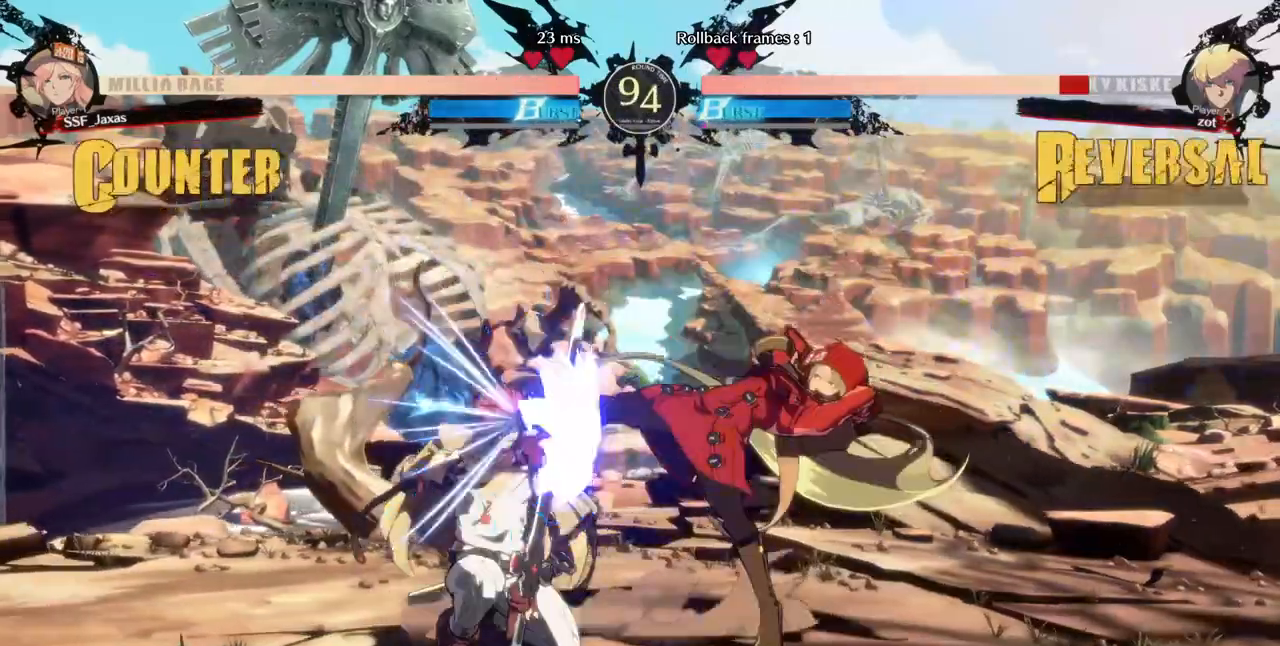
{"dt_ms": 520, "buttons": ["DPAD_LEFT"]}
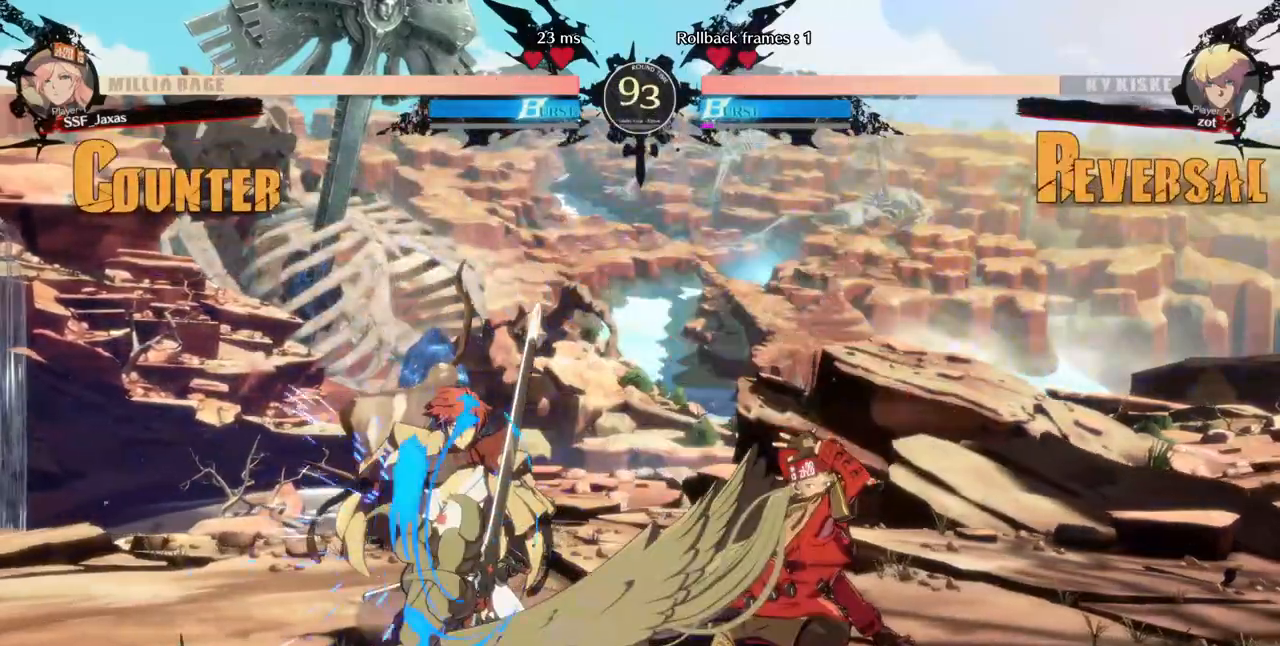
{"dt_ms": 480, "buttons": ["DPAD_RIGHT"], "events": [[80, "DPAD_LEFT", "up"], [320, "DPAD_RIGHT", "down"]]}
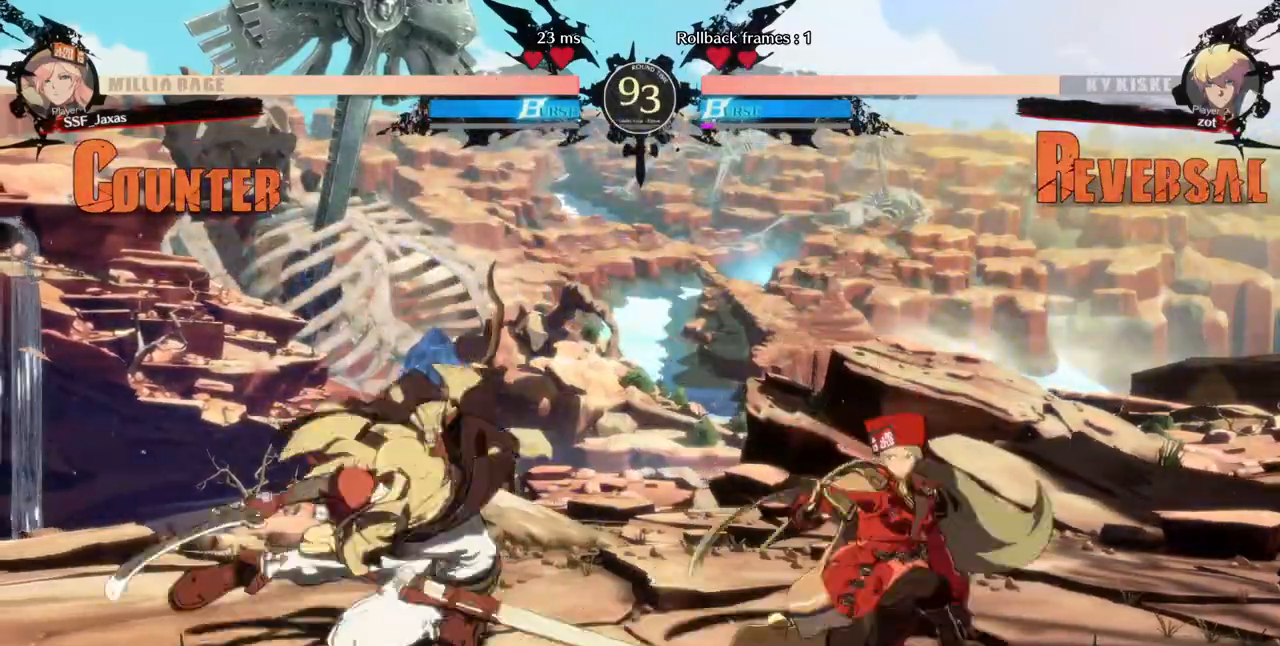
{"dt_ms": 520, "buttons": ["DPAD_UP", "DPAD_LEFT"]}
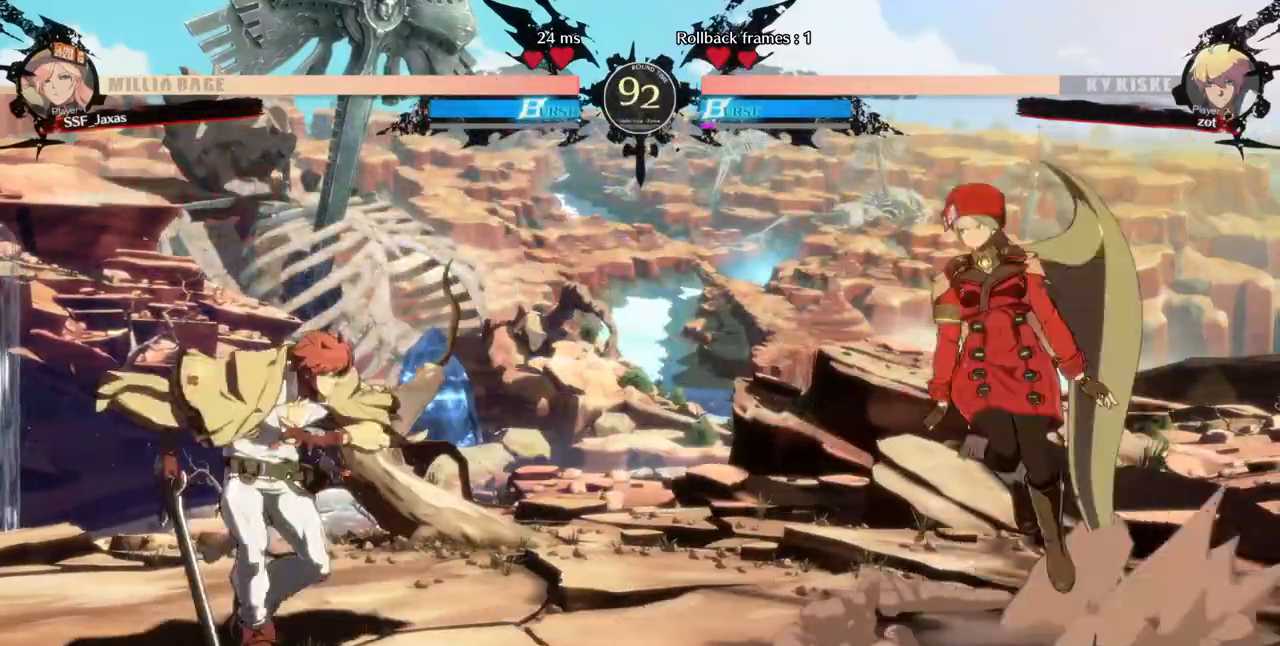
{"dt_ms": 480, "buttons": ["DPAD_RIGHT"], "events": [[40, "L1", "down"], [80, "DPAD_LEFT", "up"], [80, "DPAD_UP", "up"], [80, "L1", "up"], [160, "DPAD_RIGHT", "down"], [360, "TRIANGLE", "down"], [480, "TRIANGLE", "up"]]}
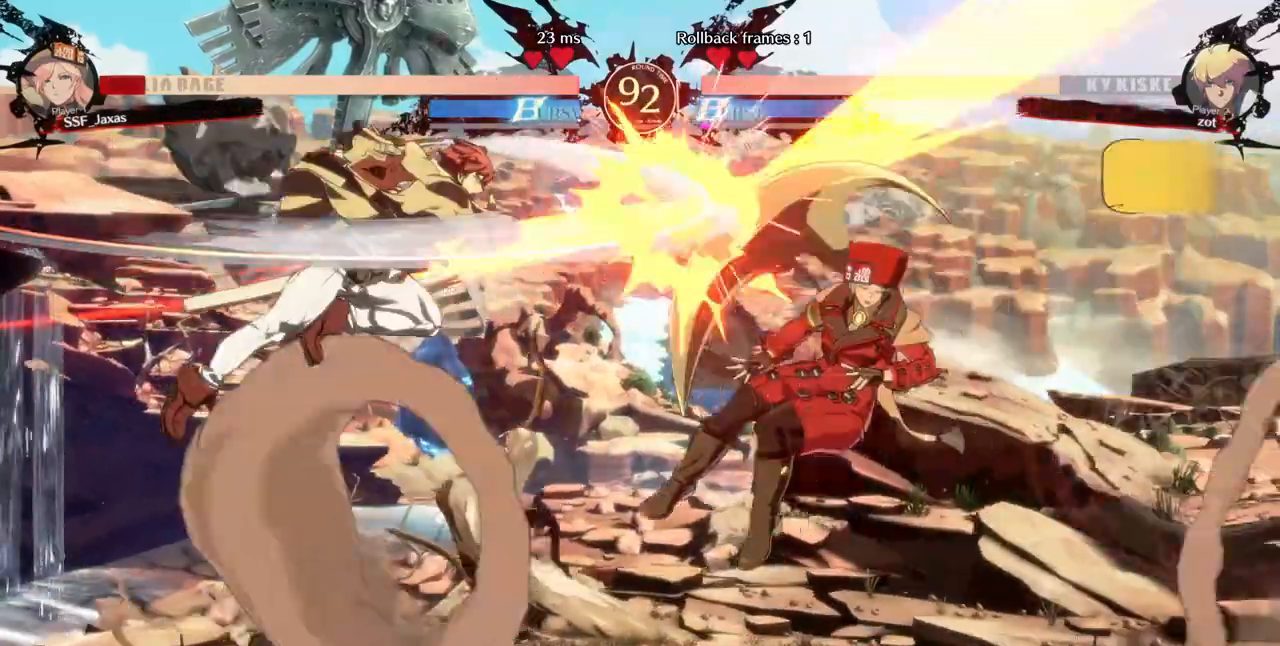
{"dt_ms": 520, "buttons": ["DPAD_RIGHT"], "events": [[120, "DPAD_RIGHT", "up"], [480, "DPAD_RIGHT", "down"]]}
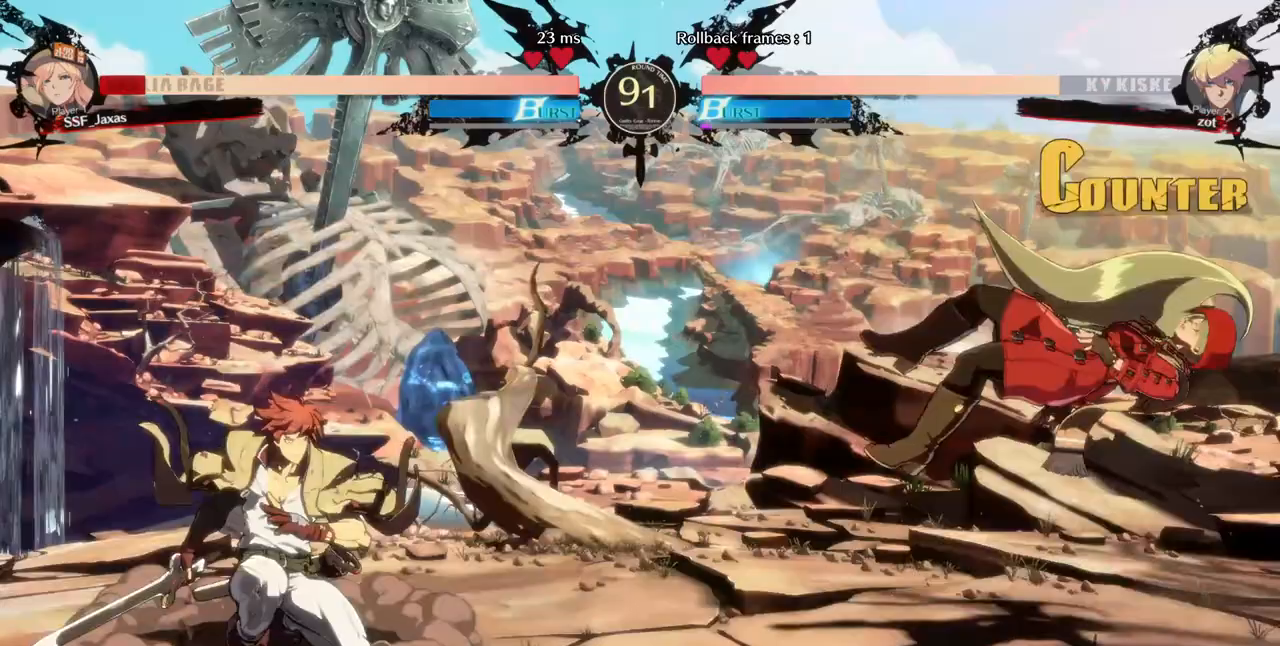
{"dt_ms": 480, "buttons": ["DPAD_DOWN"], "events": [[120, "SQUARE", "down"], [280, "SQUARE", "up"], [320, "DPAD_RIGHT", "up"], [480, "DPAD_DOWN", "down"]]}
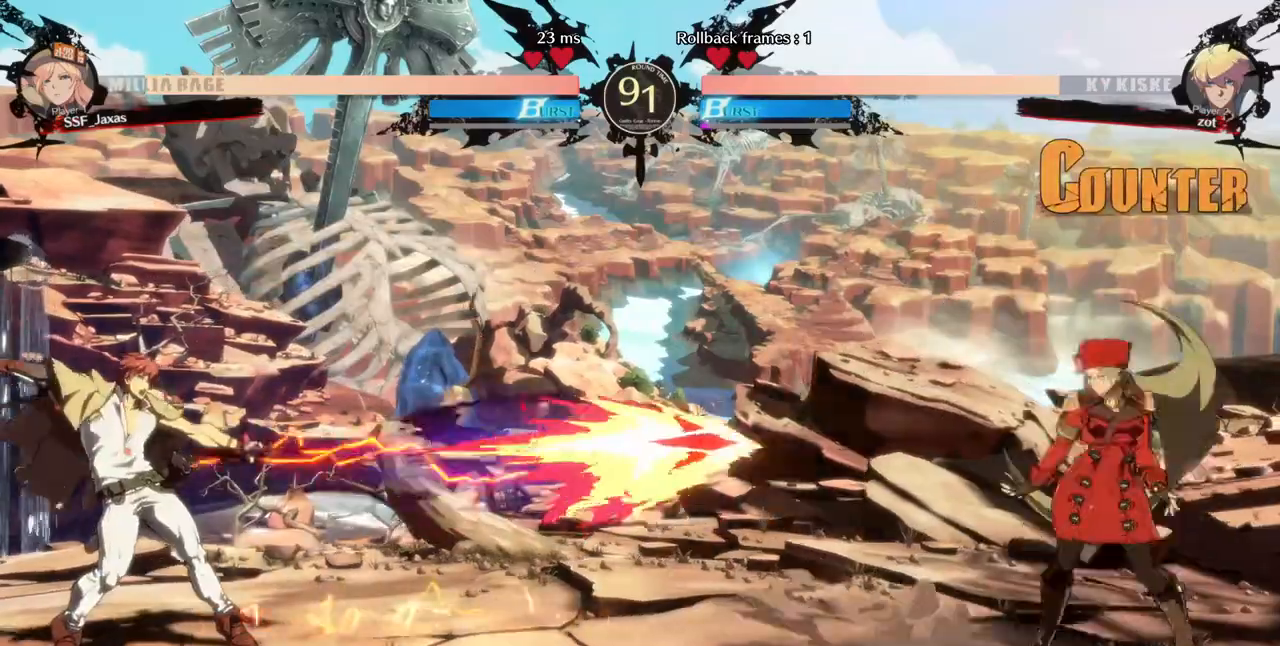
{"dt_ms": 520, "buttons": ["SQUARE", "TRIANGLE", "DPAD_DOWN", "DPAD_RIGHT"], "events": [[80, "DPAD_RIGHT", "down"], [400, "SQUARE", "down"], [400, "TRIANGLE", "down"]]}